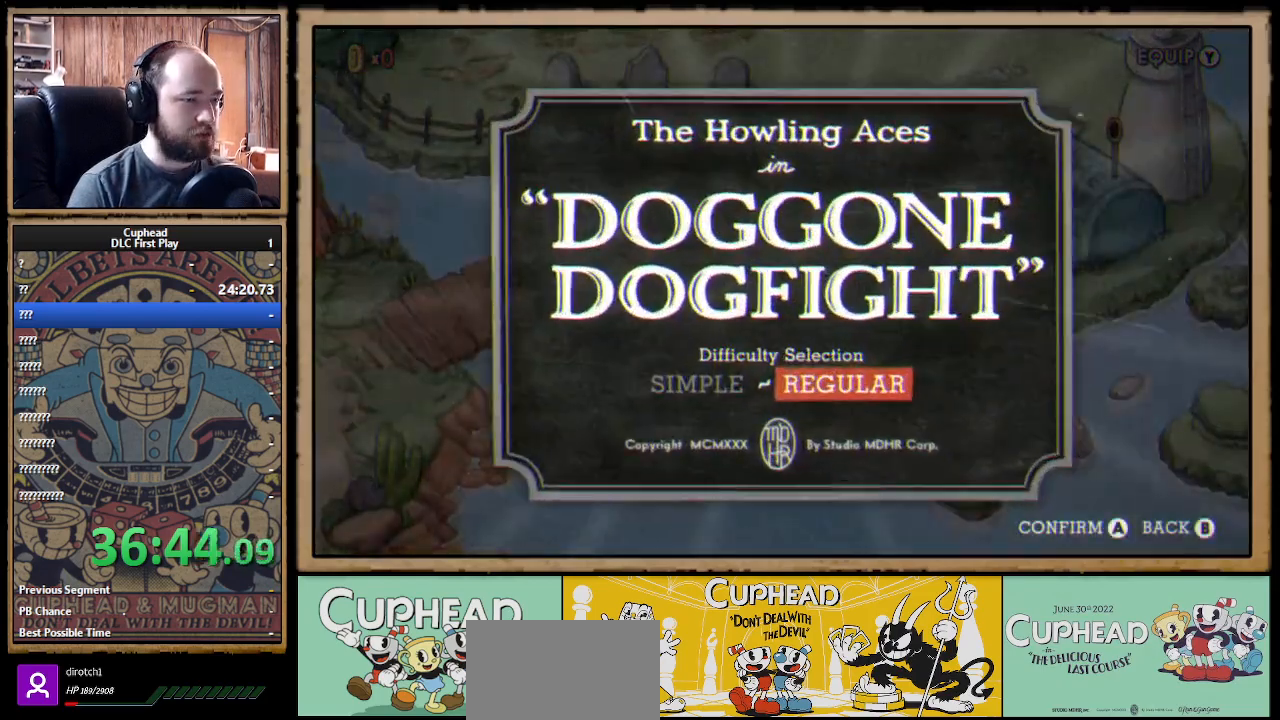
Gameplay with a controller (Xbox layout); each line is a JSON object with the inputs held at the frame after it. "events" lists button and stick changes between this image and that frame as [ms after this image, input, new state], when the widget could be followed in between.
{"buttons": [], "left_stick": "center", "right_stick": "center", "events": [[100, "A", "up"], [167, "A", "down"], [250, "A", "up"], [317, "A", "down"], [433, "A", "up"]]}
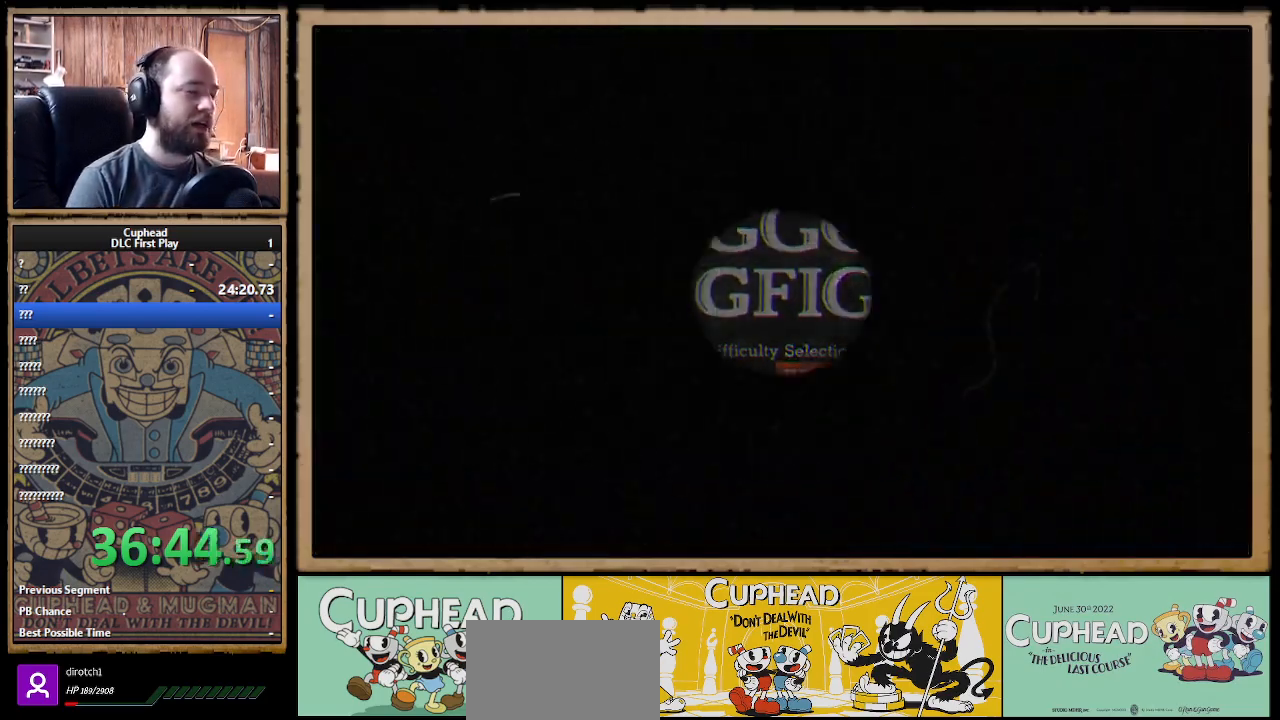
{"buttons": [], "left_stick": "center", "right_stick": "center", "events": []}
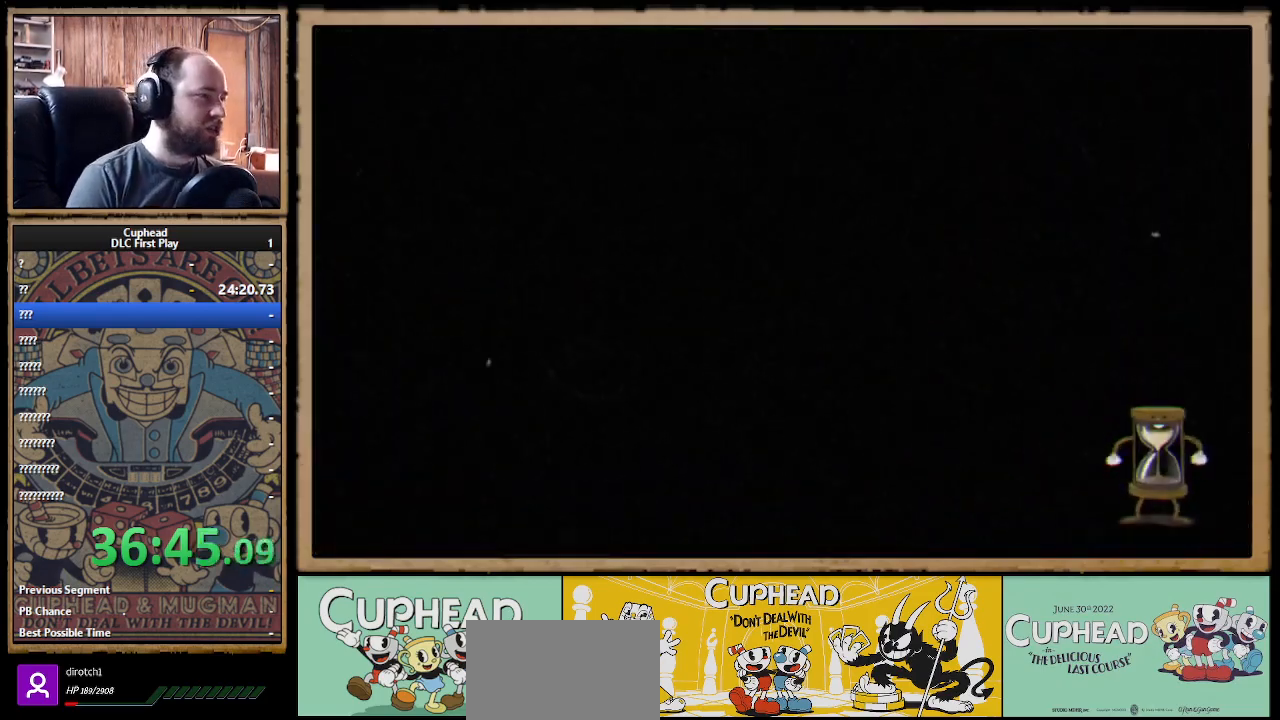
{"buttons": [], "left_stick": "center", "right_stick": "center", "events": []}
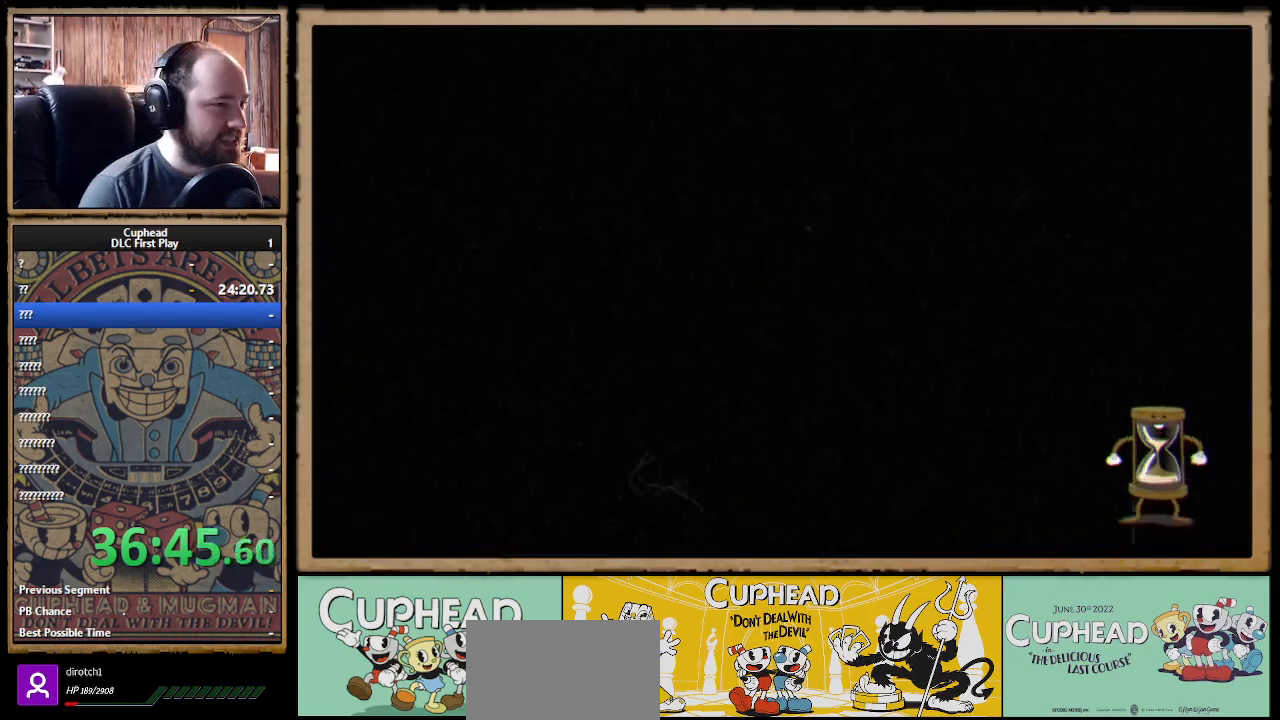
{"buttons": [], "left_stick": "center", "right_stick": "center", "events": []}
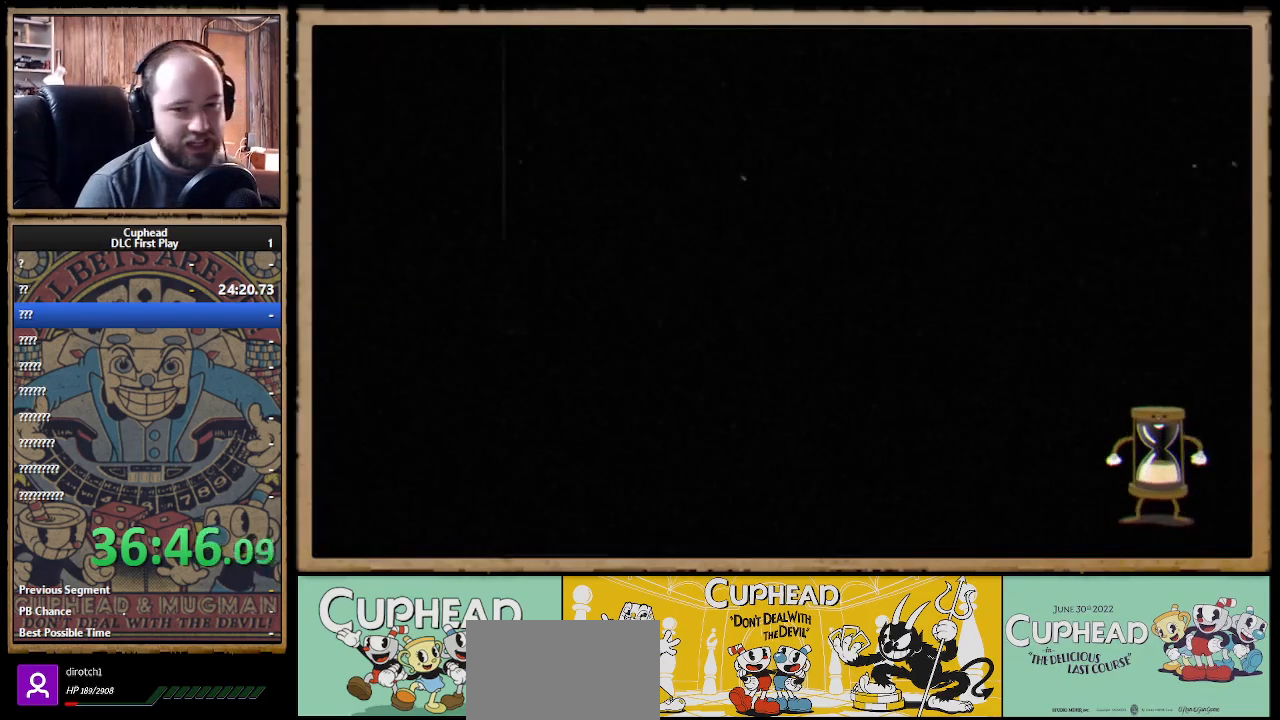
{"buttons": [], "left_stick": "center", "right_stick": "center", "events": []}
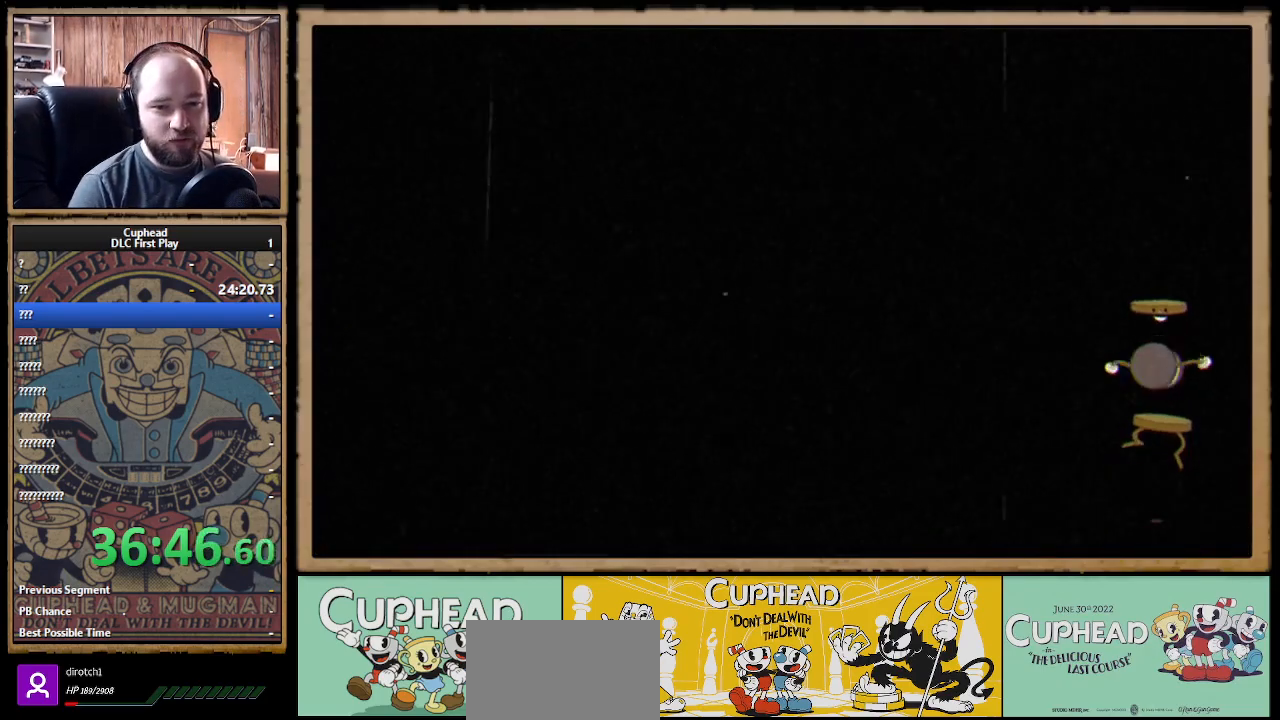
{"buttons": [], "left_stick": "center", "right_stick": "center", "events": []}
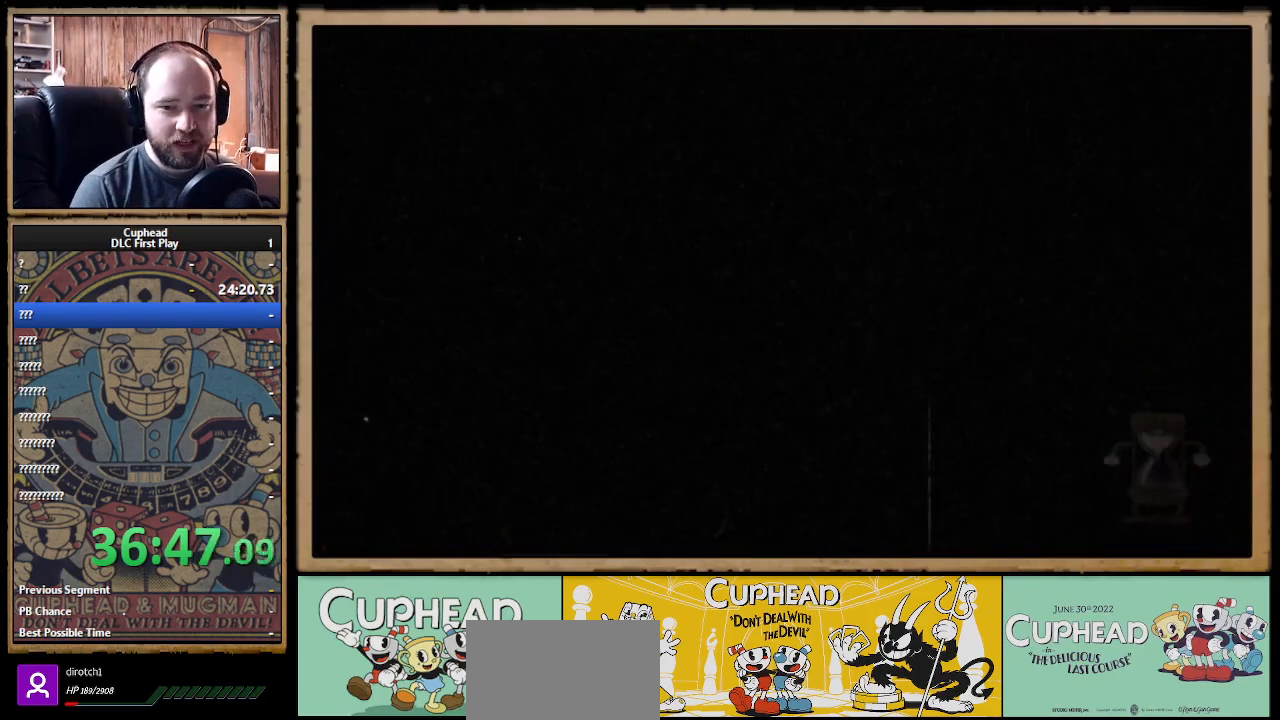
{"buttons": [], "left_stick": "center", "right_stick": "center", "events": []}
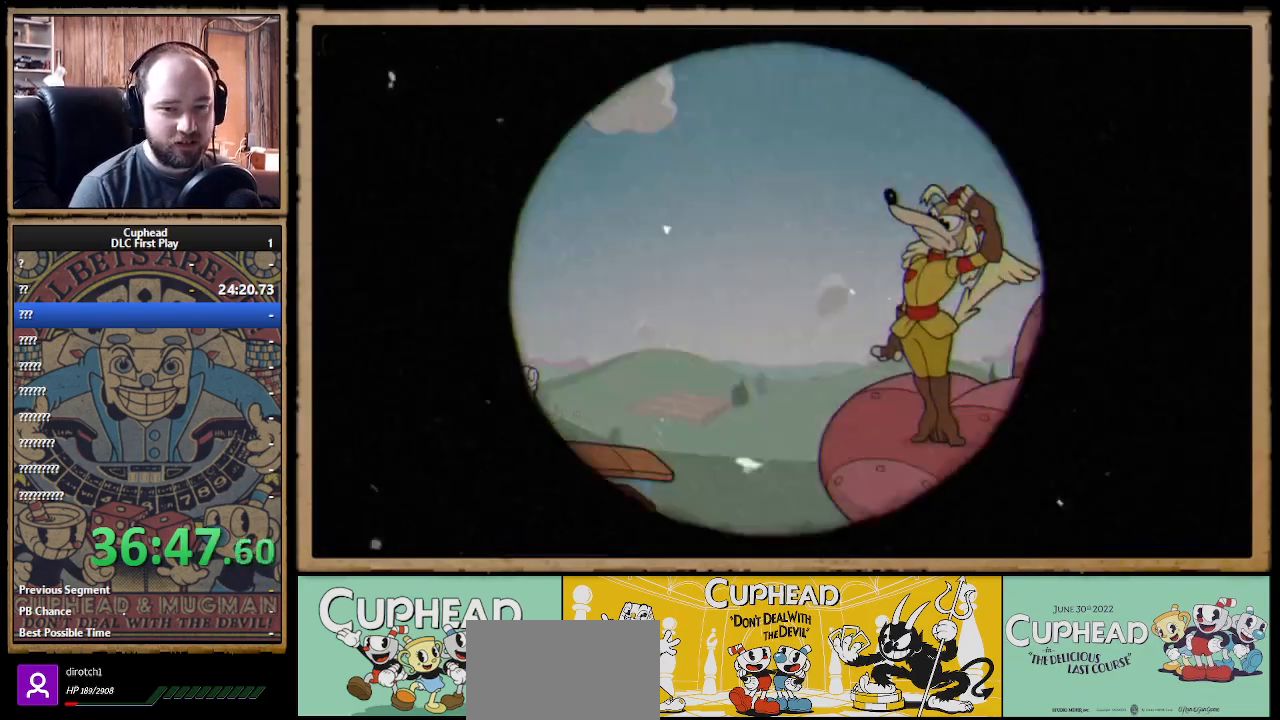
{"buttons": ["X", "R1"], "left_stick": "up-right", "right_stick": "center", "events": [[250, "left_stick", "up-right"], [333, "R1", "down"], [400, "X", "down"]]}
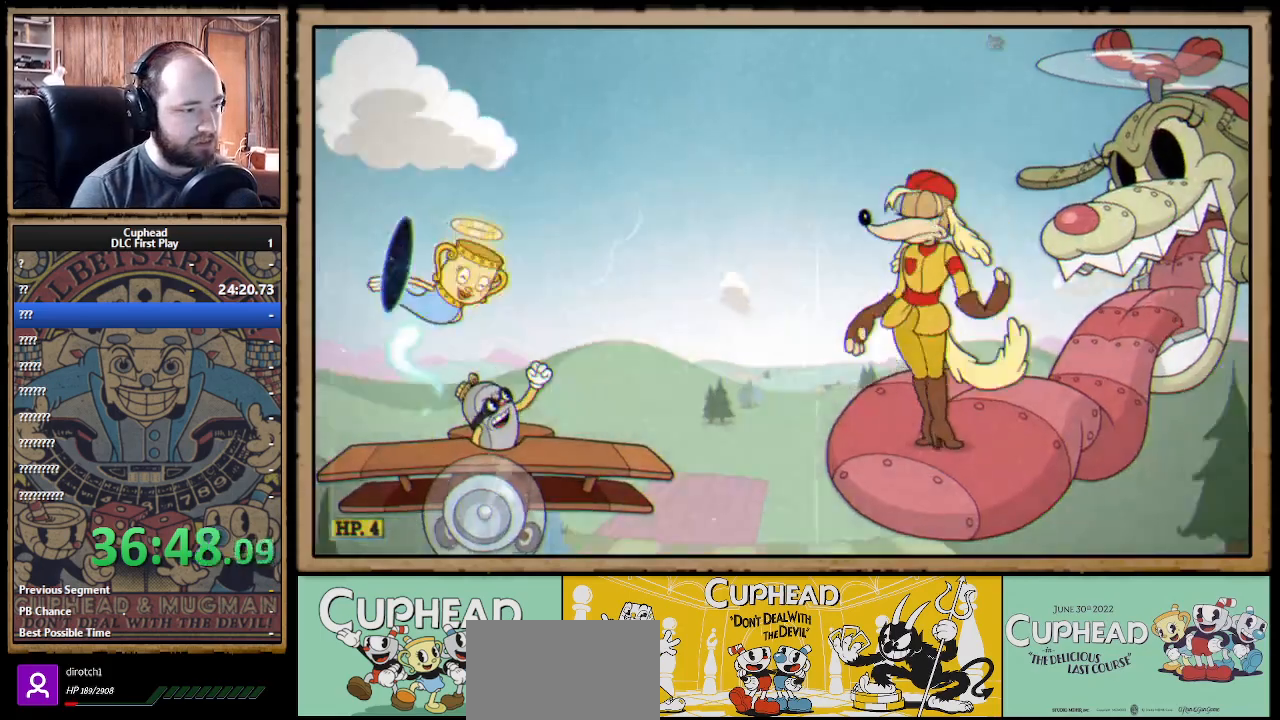
{"buttons": ["X", "R1"], "left_stick": "center", "right_stick": "center", "events": [[33, "left_stick", "center"]]}
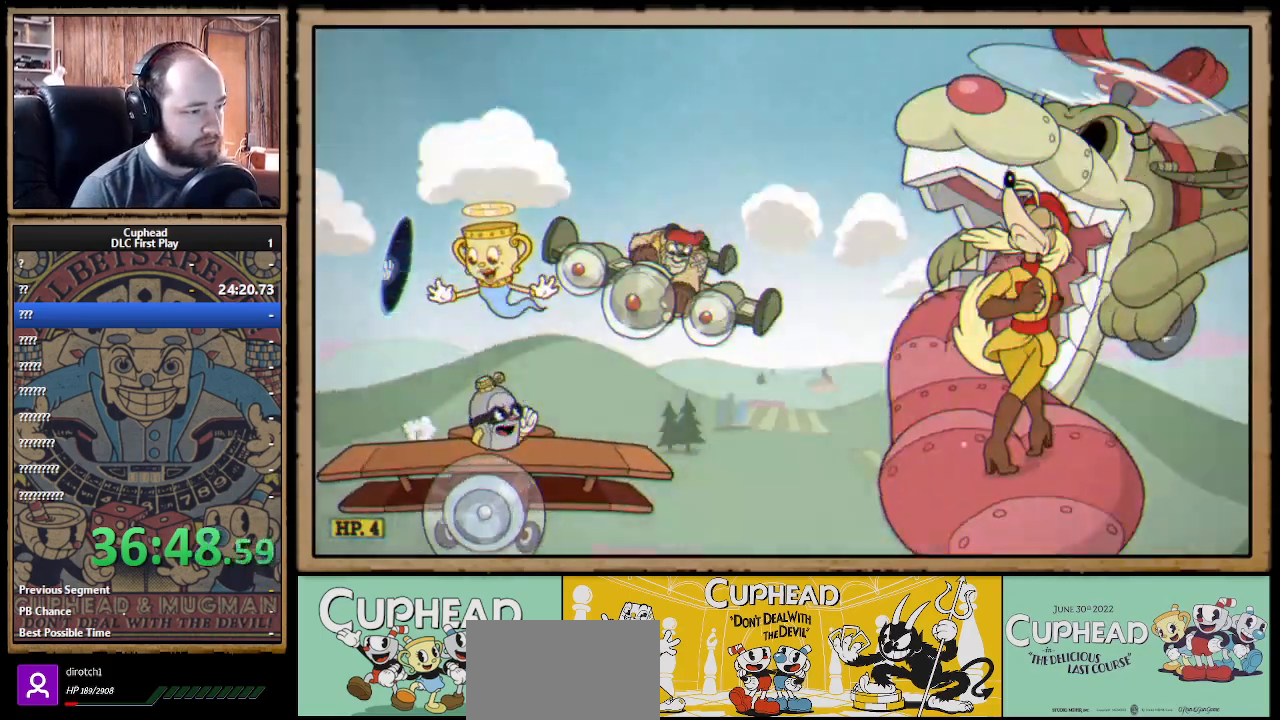
{"buttons": ["X"], "left_stick": "center", "right_stick": "center", "events": [[83, "R1", "up"]]}
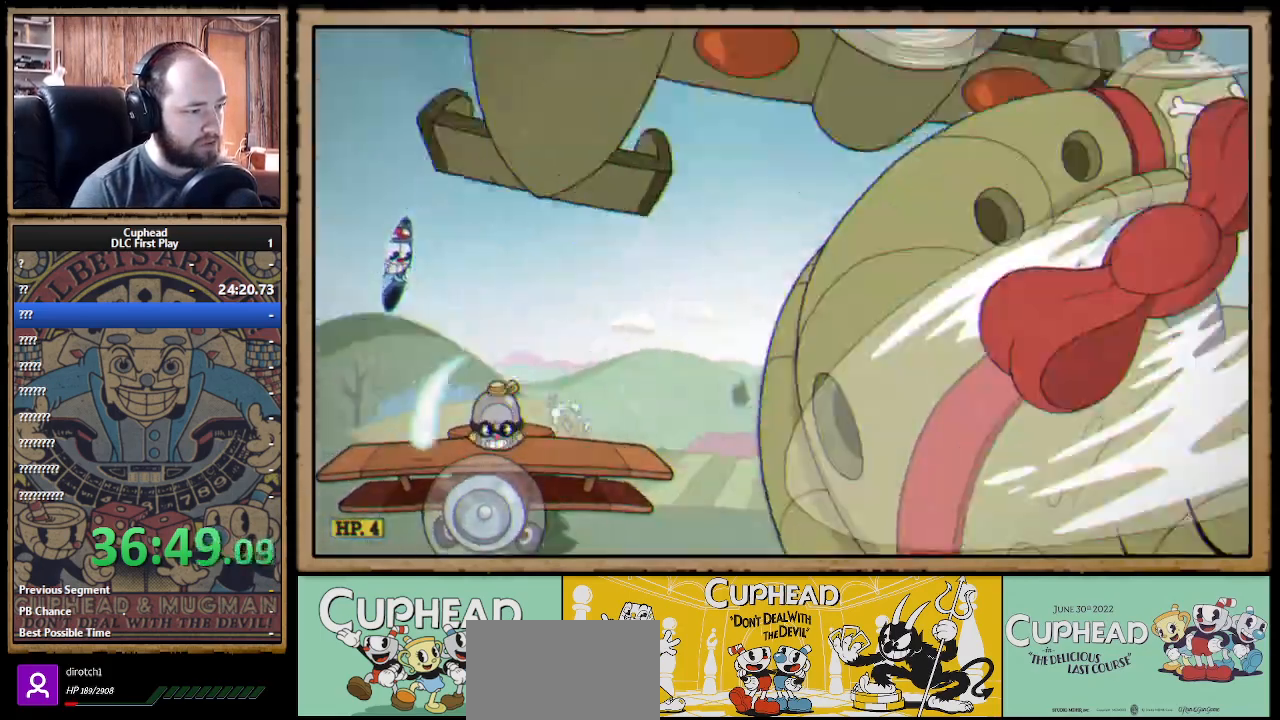
{"buttons": ["X"], "left_stick": "center", "right_stick": "center", "events": []}
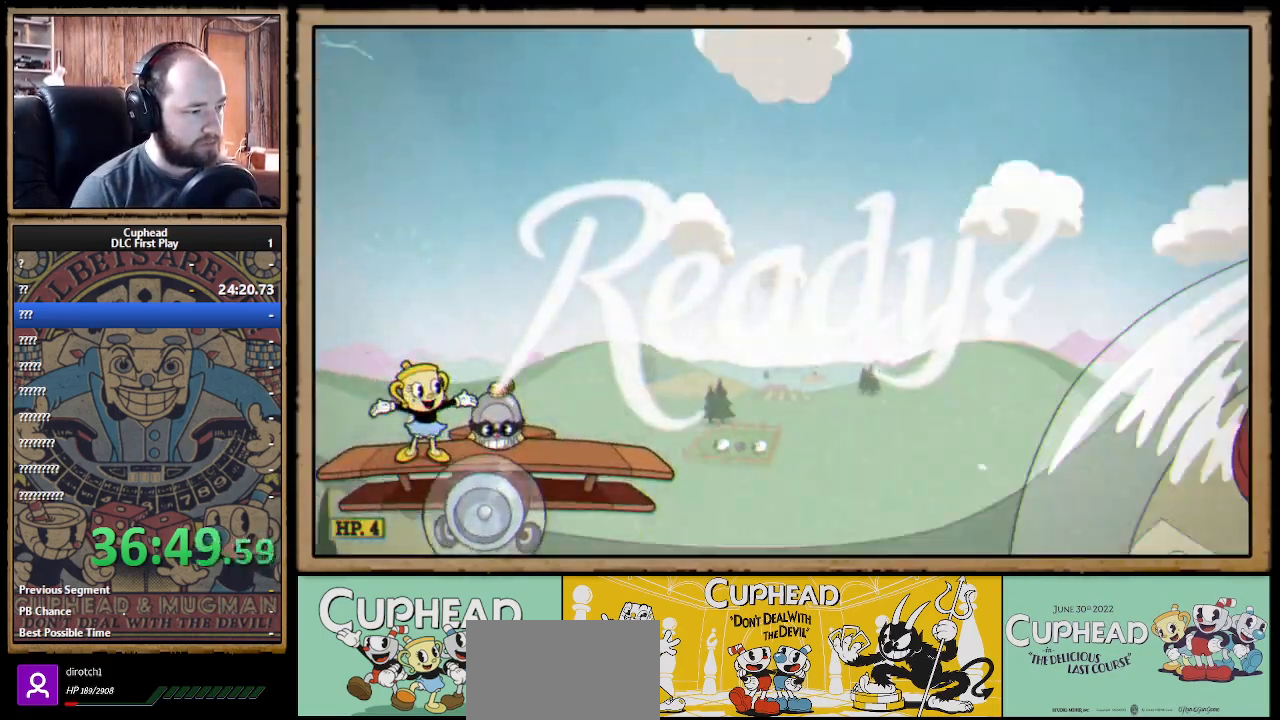
{"buttons": ["X"], "left_stick": "center", "right_stick": "center", "events": []}
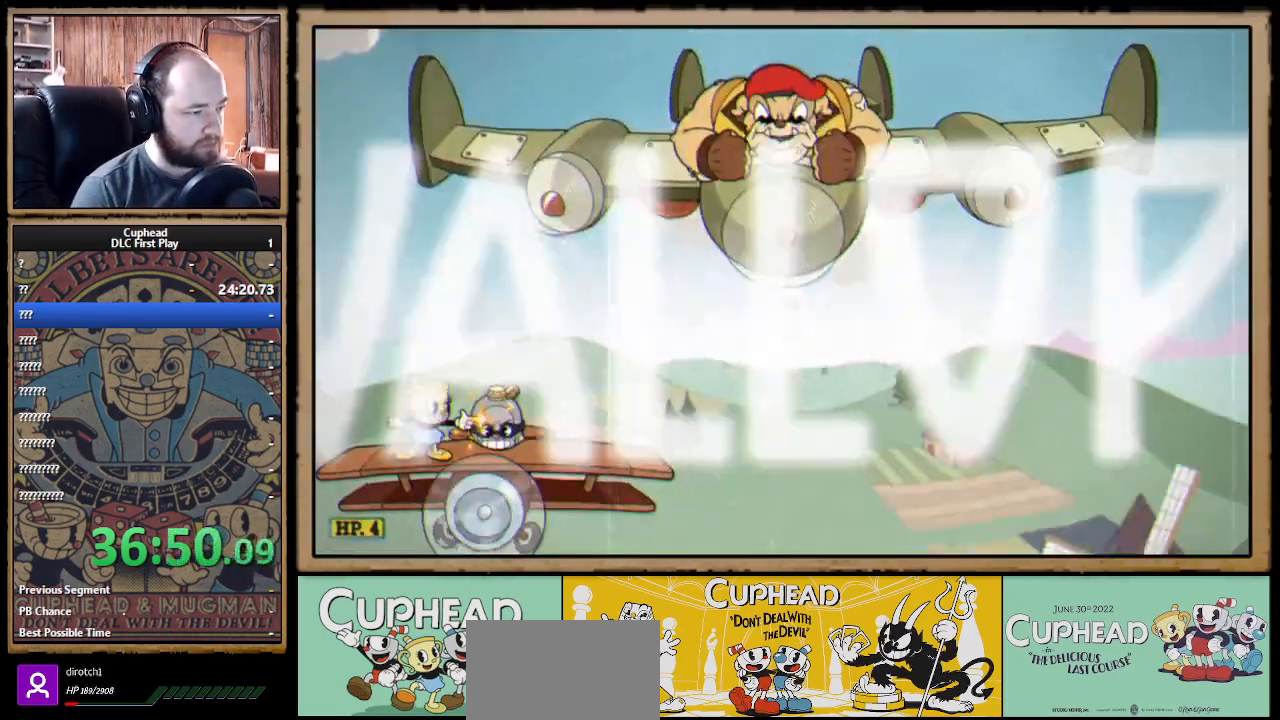
{"buttons": ["X"], "left_stick": "center", "right_stick": "center", "events": []}
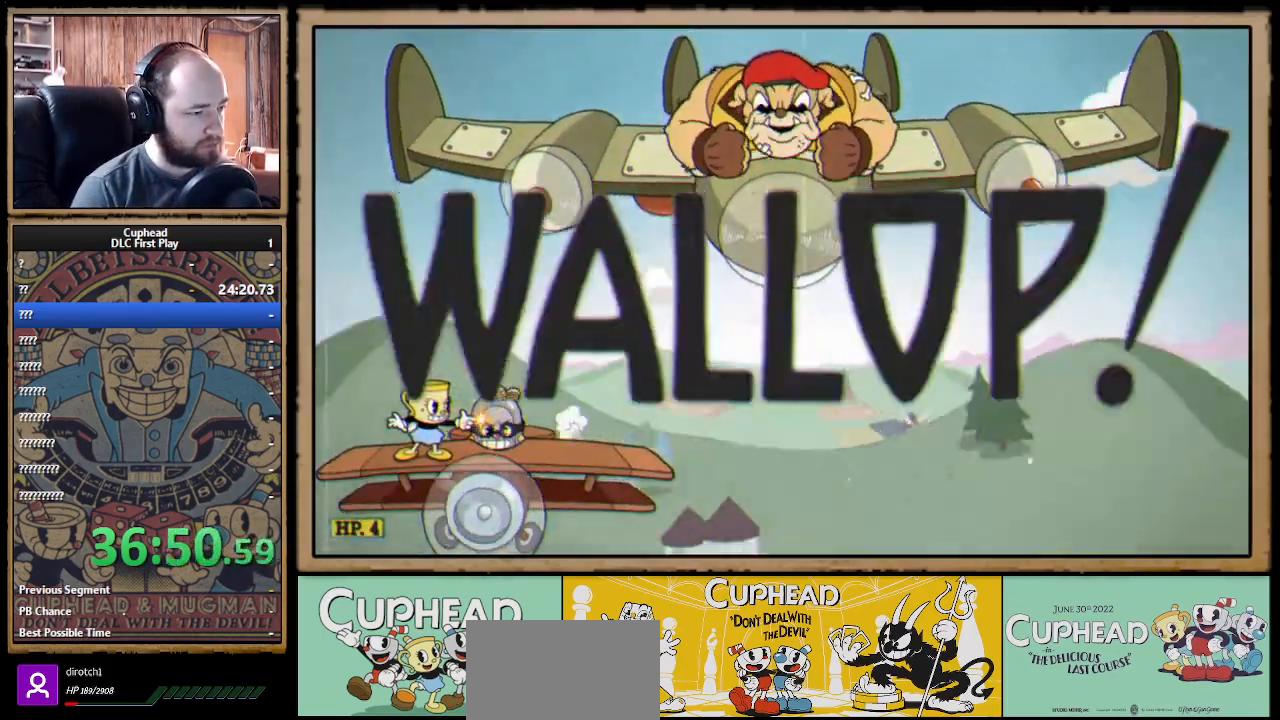
{"buttons": ["A", "X"], "left_stick": "up-right", "right_stick": "center", "events": [[133, "left_stick", "right"], [367, "left_stick", "up-right"], [467, "A", "down"]]}
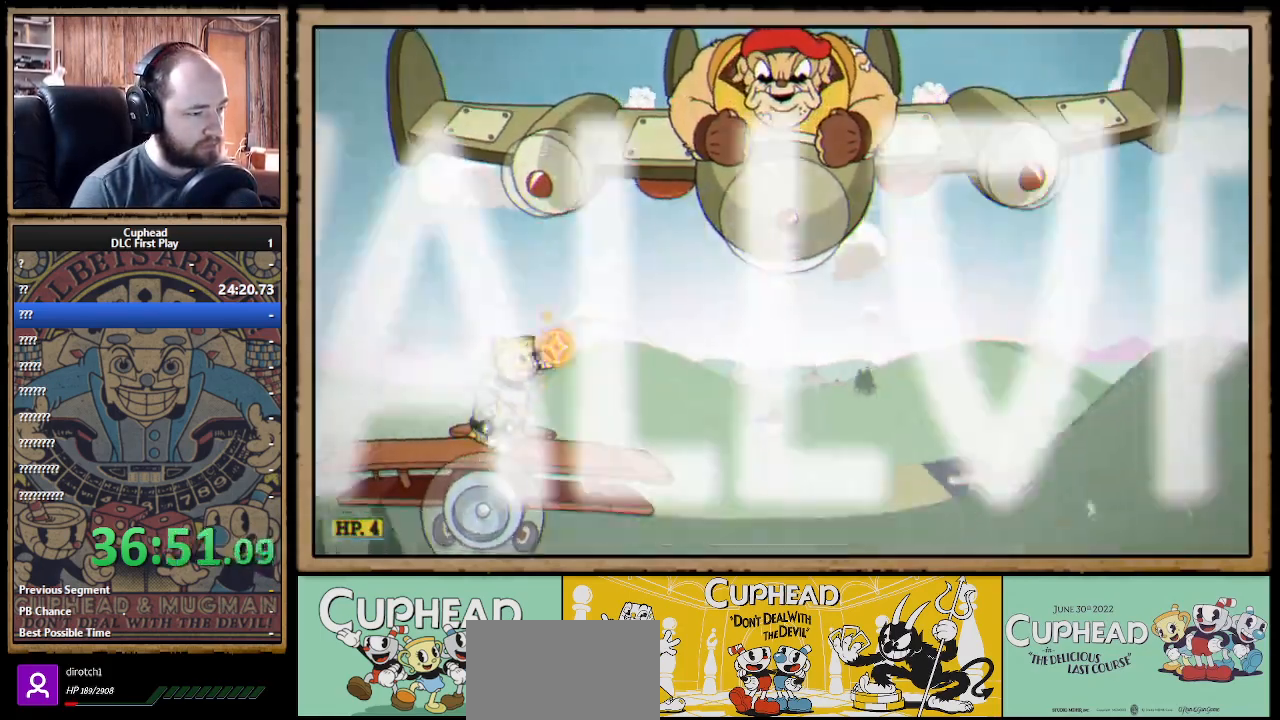
{"buttons": ["X"], "left_stick": "up-left", "right_stick": "center", "events": [[183, "A", "up"], [217, "X", "up"], [267, "X", "down"], [383, "left_stick", "up-left"]]}
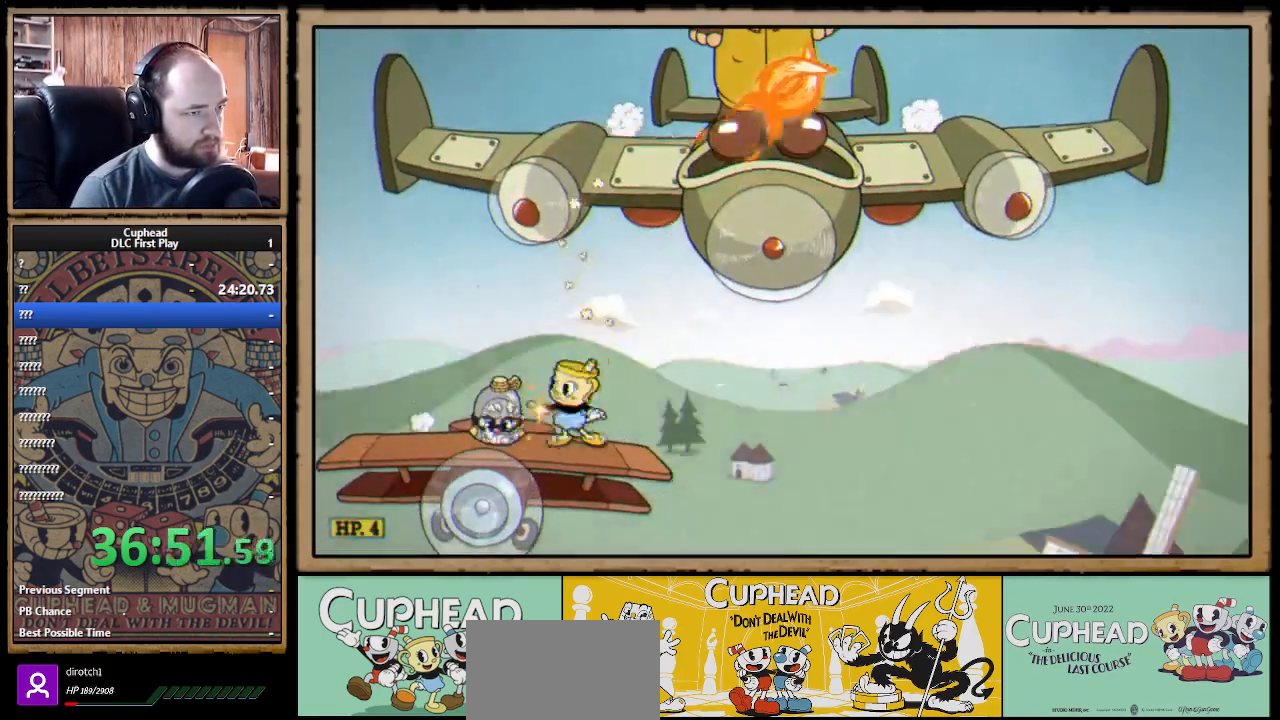
{"buttons": ["X"], "left_stick": "center", "right_stick": "center", "events": [[183, "left_stick", "center"], [250, "left_stick", "right"], [383, "left_stick", "center"]]}
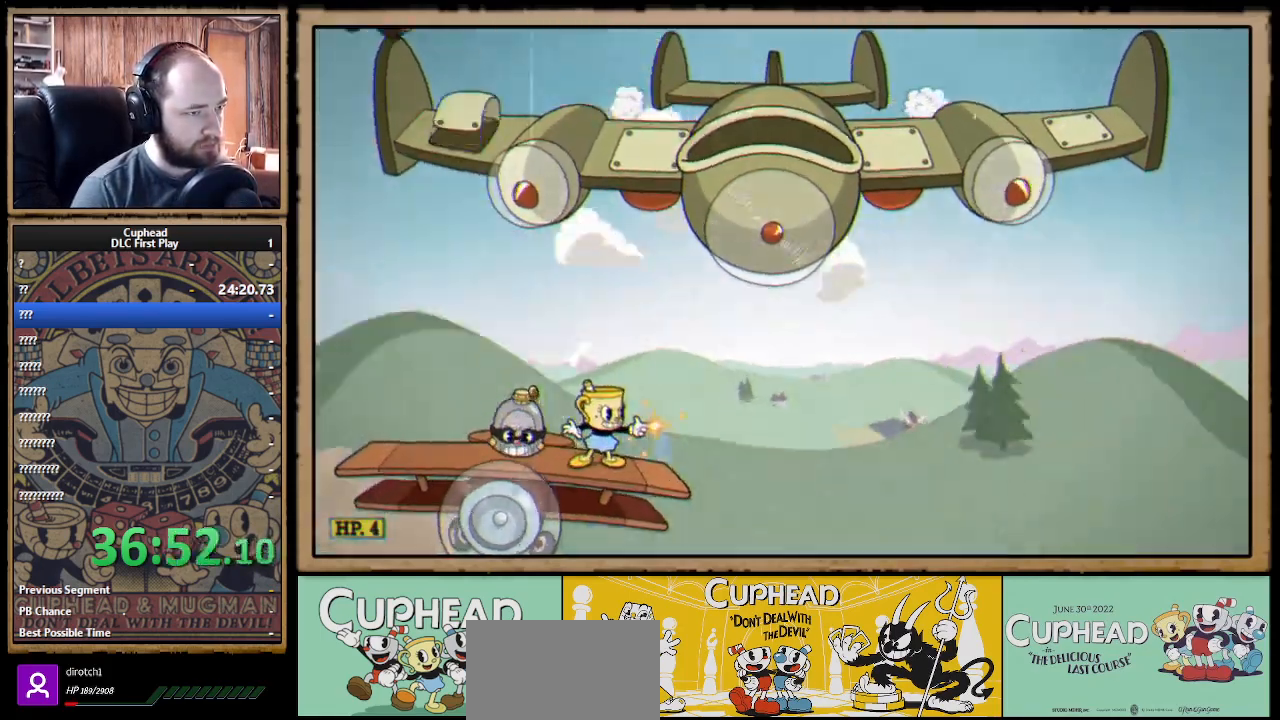
{"buttons": ["X"], "left_stick": "right", "right_stick": "center", "events": [[500, "left_stick", "right"]]}
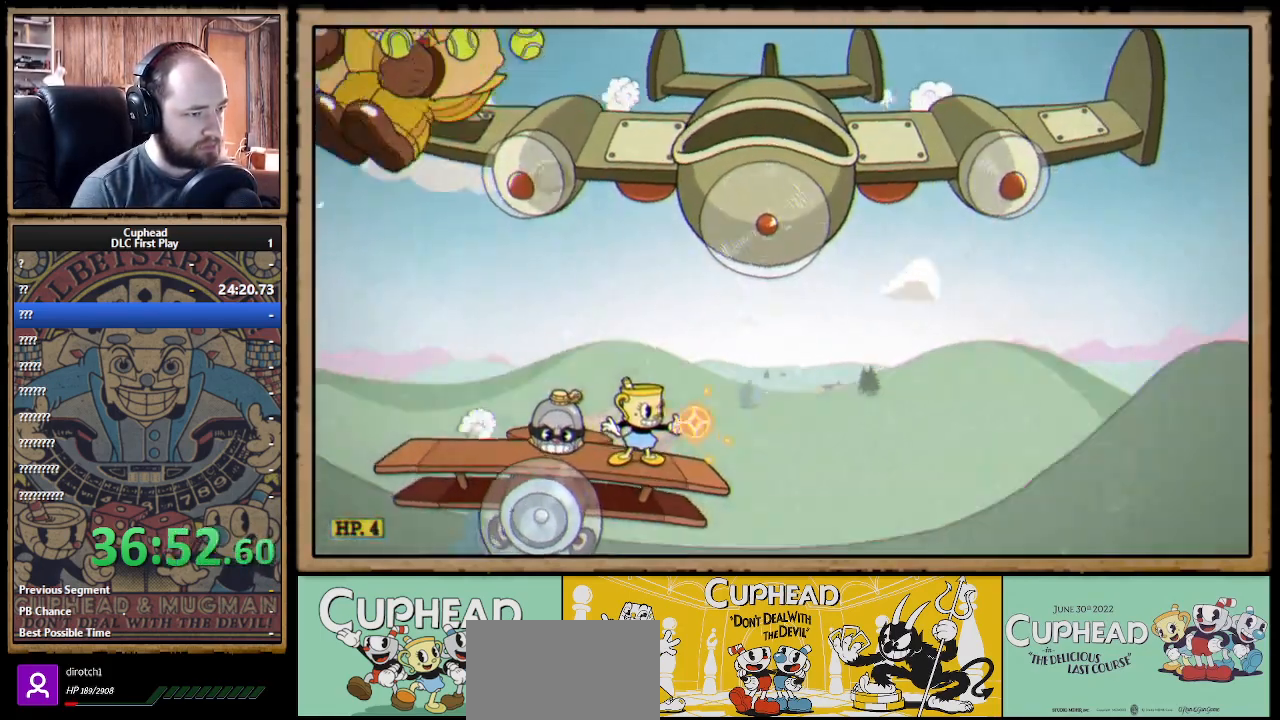
{"buttons": ["X"], "left_stick": "center", "right_stick": "center", "events": [[167, "left_stick", "center"], [233, "A", "down"], [317, "left_stick", "left"], [350, "A", "up"], [383, "X", "up"], [450, "X", "down"], [467, "left_stick", "center"]]}
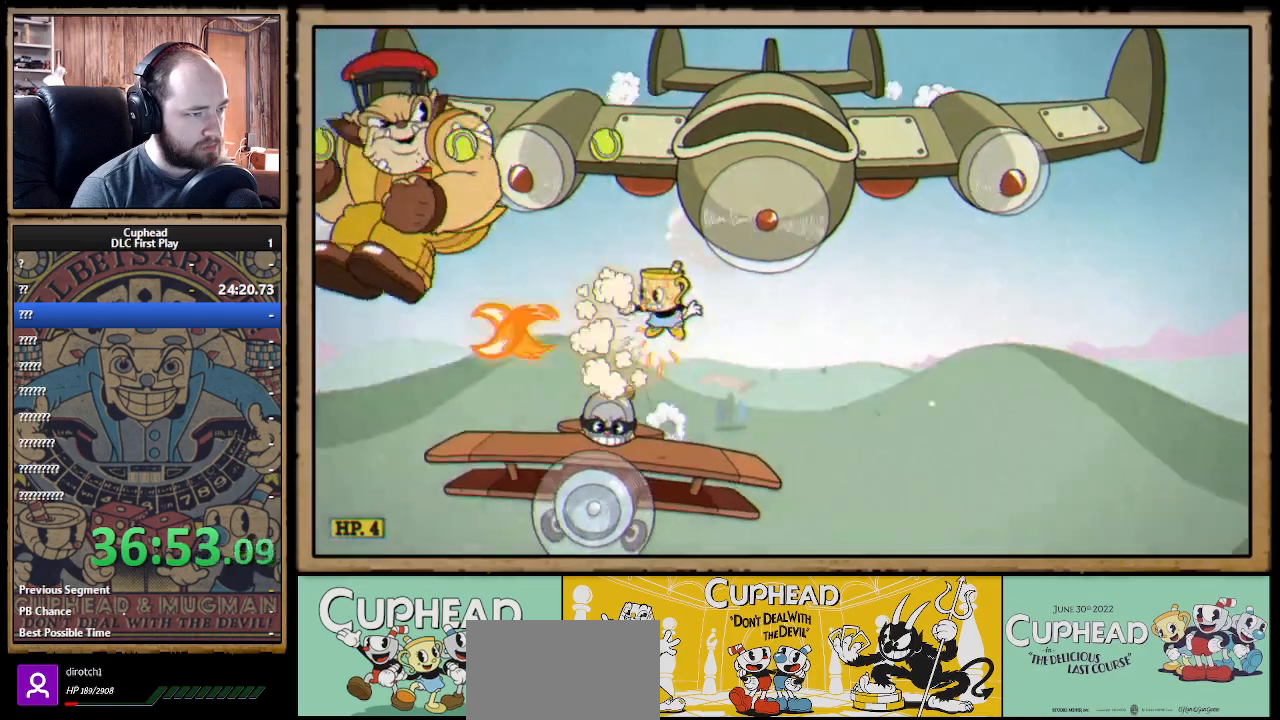
{"buttons": ["A", "X"], "left_stick": "right", "right_stick": "center", "events": [[167, "left_stick", "right"], [433, "A", "down"]]}
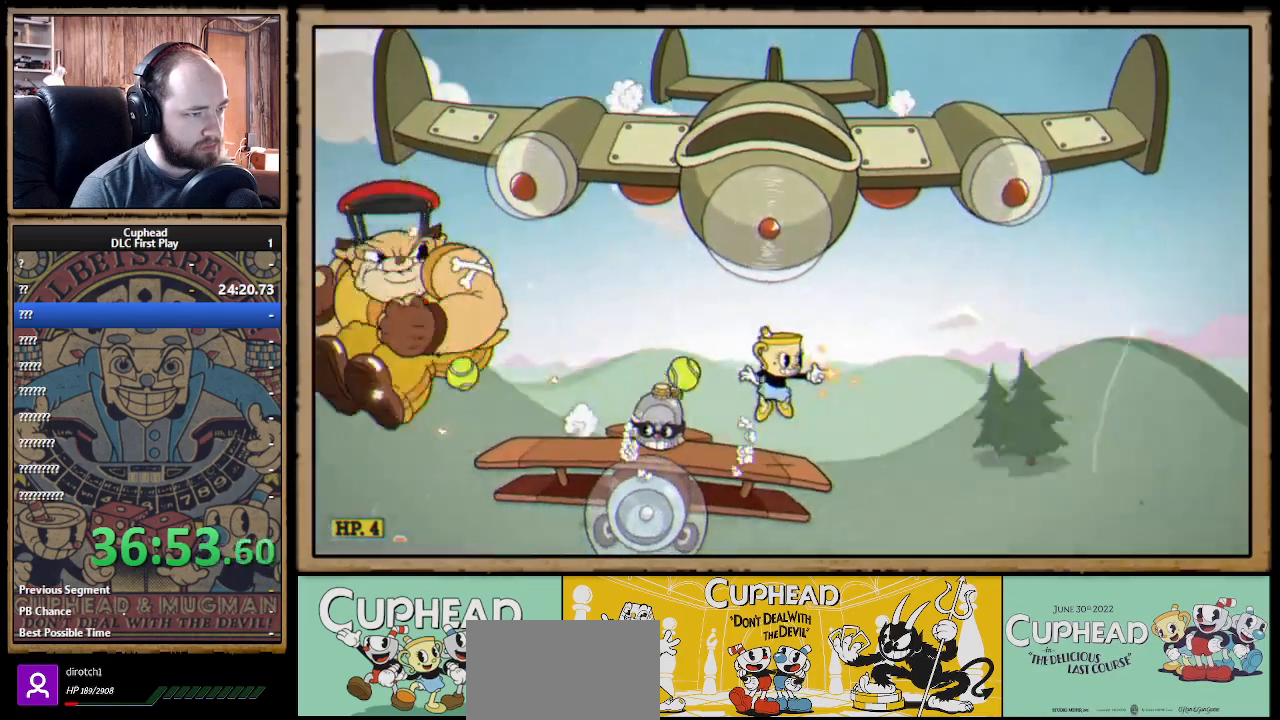
{"buttons": ["X"], "left_stick": "center", "right_stick": "center", "events": [[83, "A", "up"], [183, "left_stick", "center"], [233, "left_stick", "left"], [350, "left_stick", "center"]]}
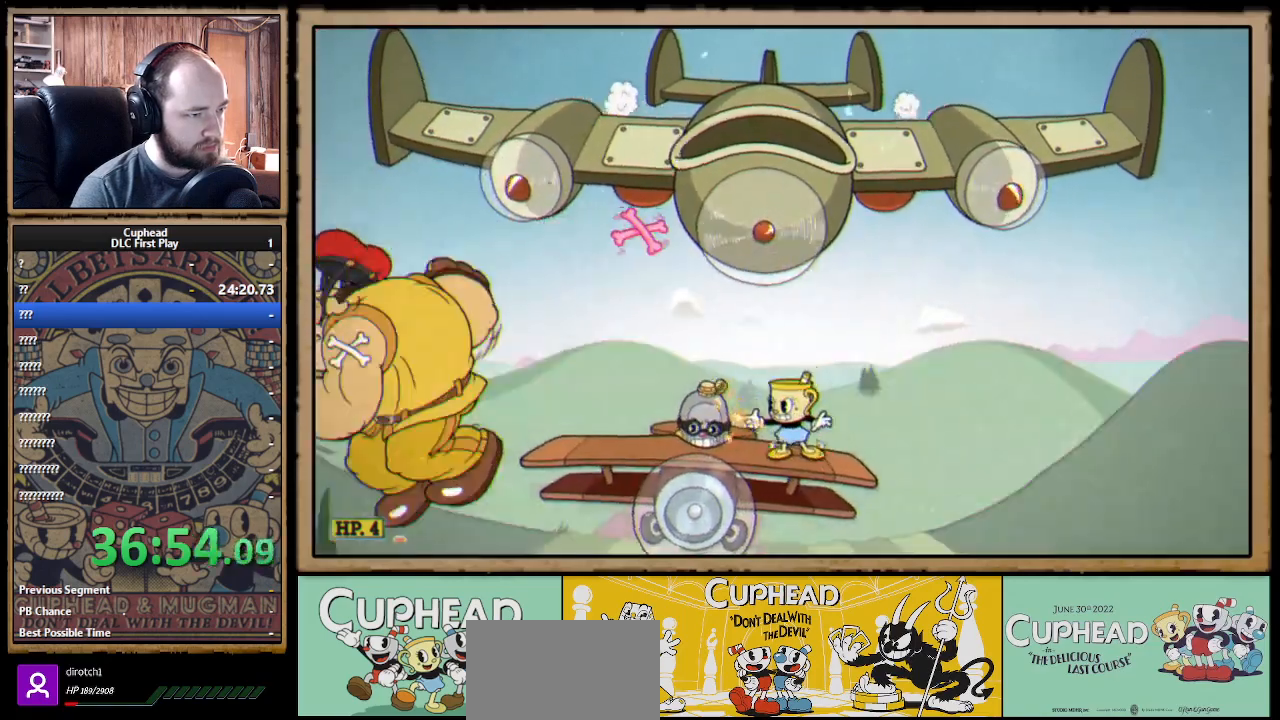
{"buttons": ["X"], "left_stick": "center", "right_stick": "center", "events": [[433, "X", "up"], [500, "X", "down"]]}
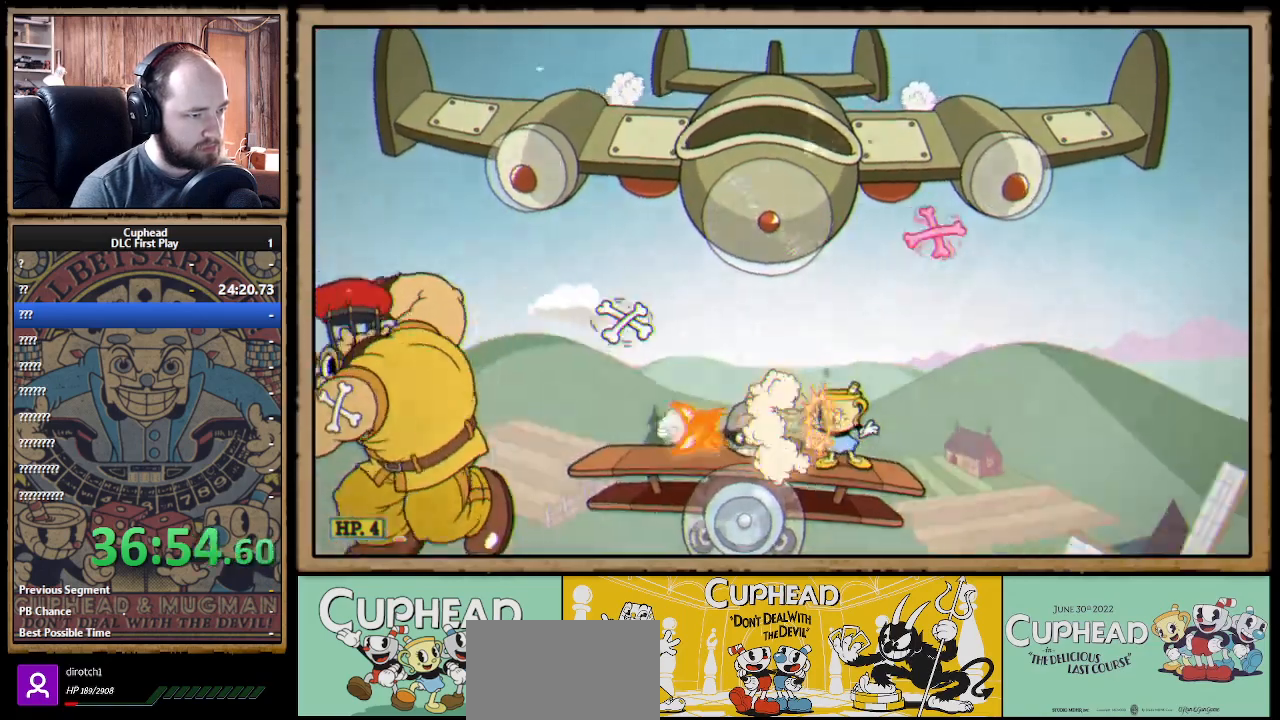
{"buttons": ["X"], "left_stick": "center", "right_stick": "center", "events": []}
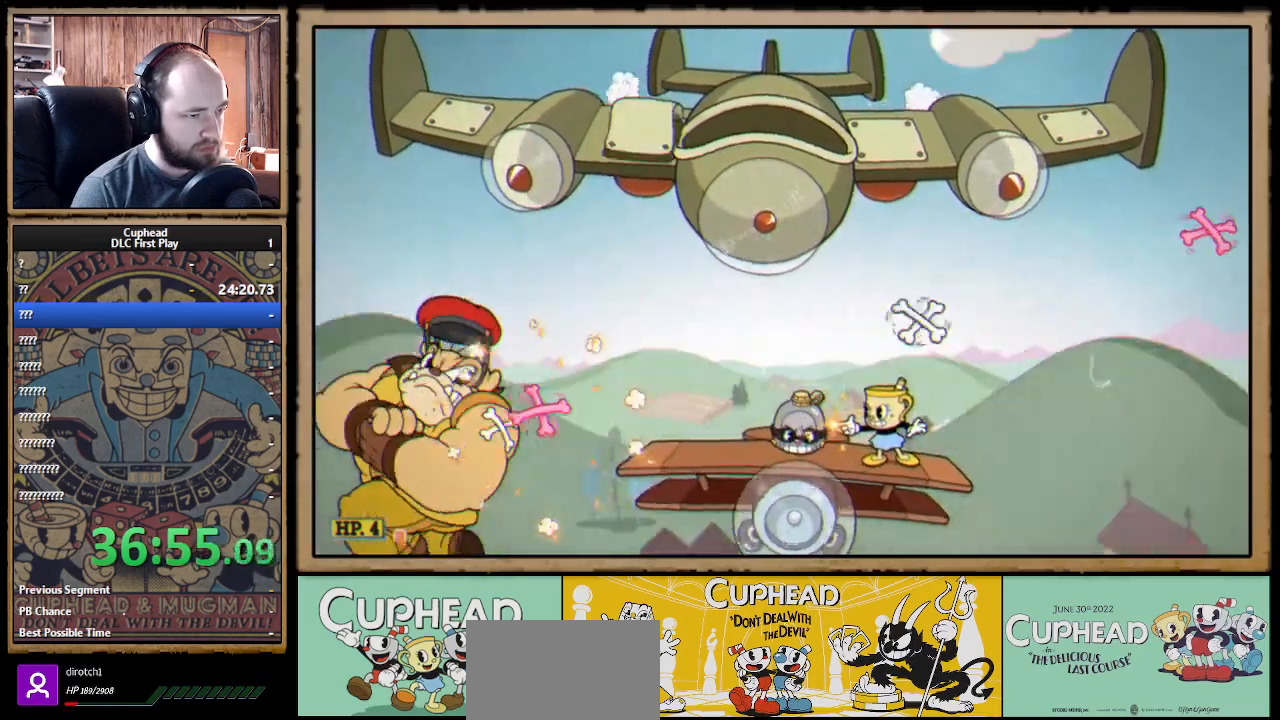
{"buttons": ["X"], "left_stick": "left", "right_stick": "center", "events": [[233, "A", "down"], [367, "left_stick", "left"], [400, "A", "up"]]}
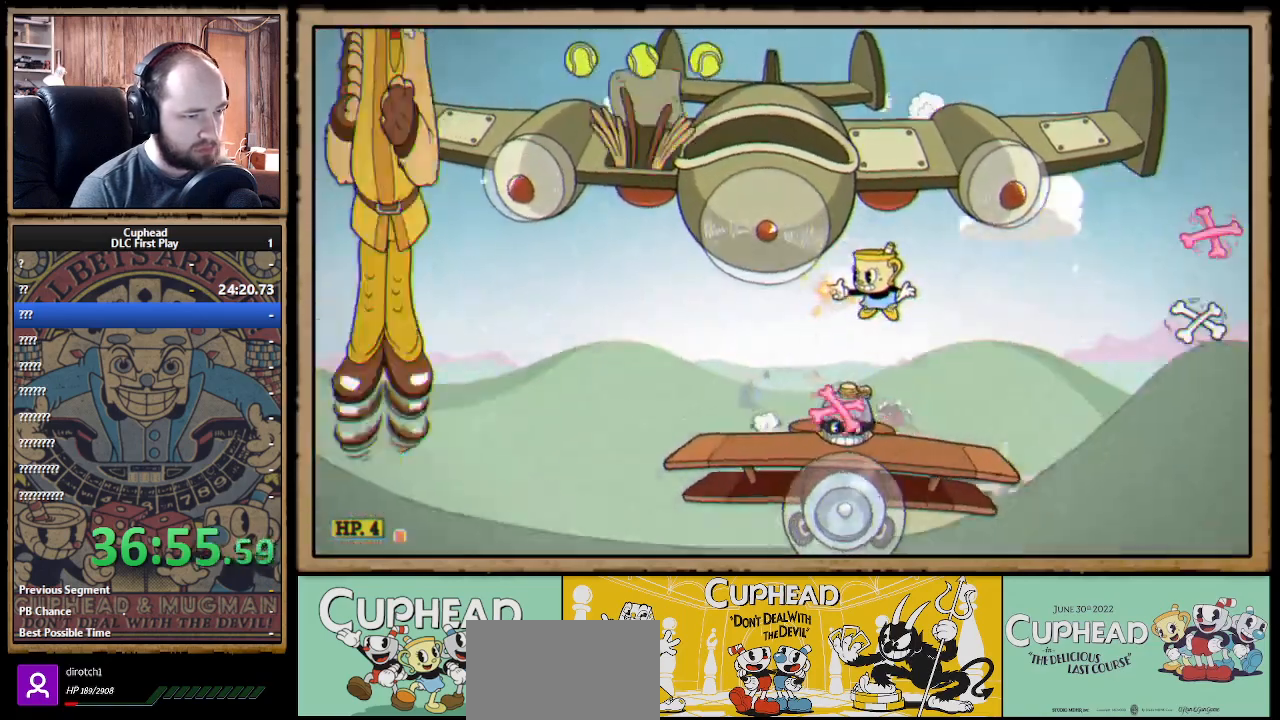
{"buttons": ["X"], "left_stick": "center", "right_stick": "center", "events": [[83, "left_stick", "center"]]}
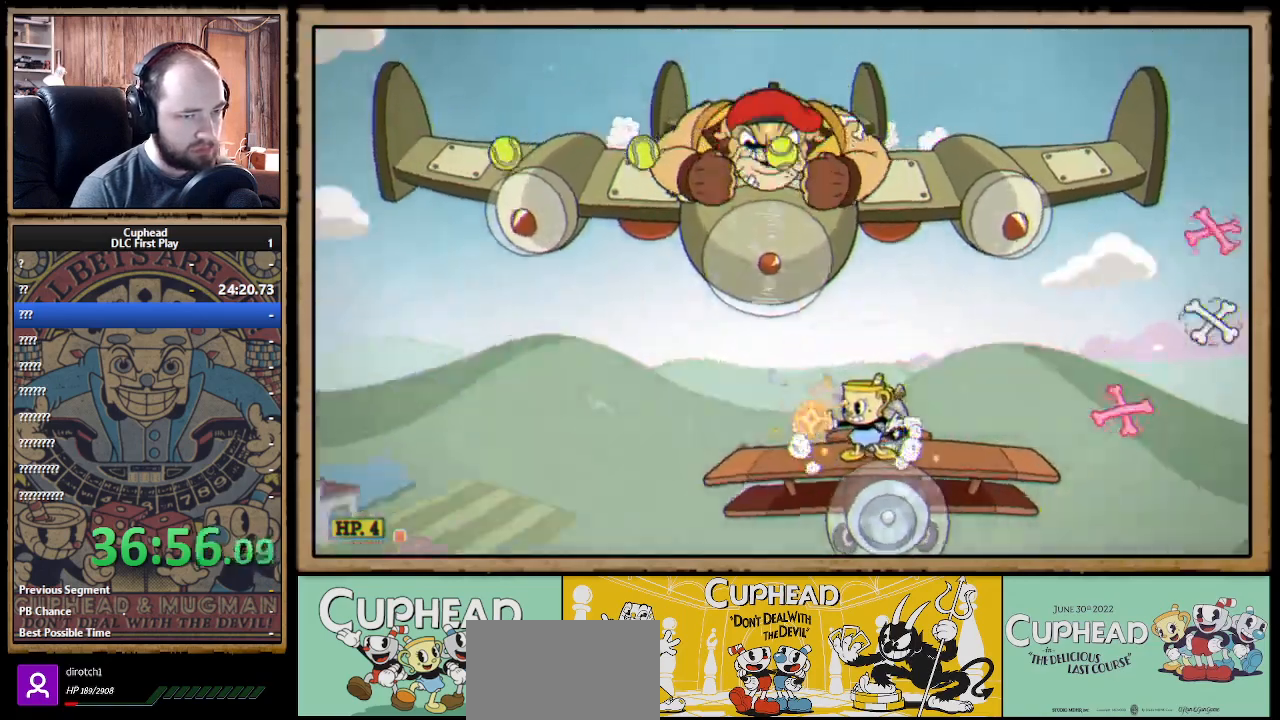
{"buttons": ["X"], "left_stick": "up-left", "right_stick": "center", "events": [[133, "left_stick", "left"], [267, "left_stick", "center"], [367, "left_stick", "up-left"]]}
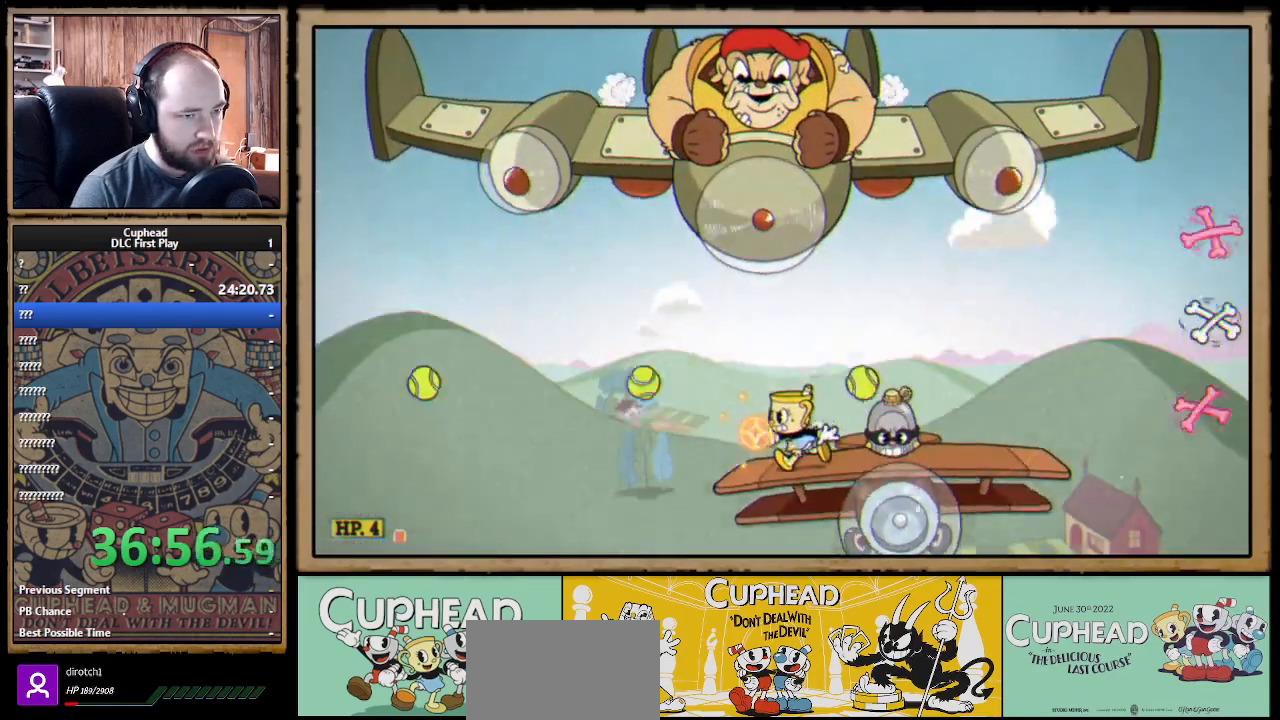
{"buttons": ["X"], "left_stick": "up-left", "right_stick": "center", "events": [[100, "left_stick", "center"], [200, "left_stick", "up"], [283, "X", "up"], [350, "X", "down"], [400, "left_stick", "up-left"]]}
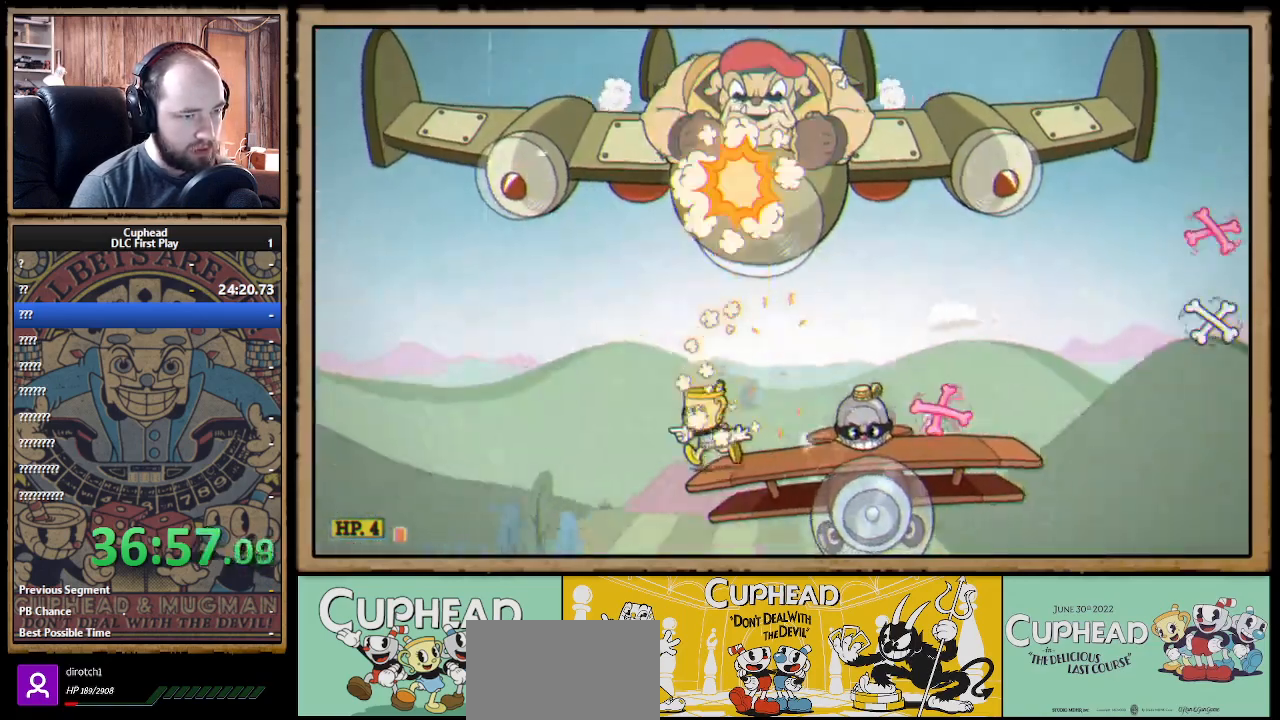
{"buttons": ["X"], "left_stick": "center", "right_stick": "center", "events": [[17, "X", "up"], [83, "left_stick", "right"], [167, "B", "down"], [300, "B", "up"], [400, "X", "down"], [433, "left_stick", "center"]]}
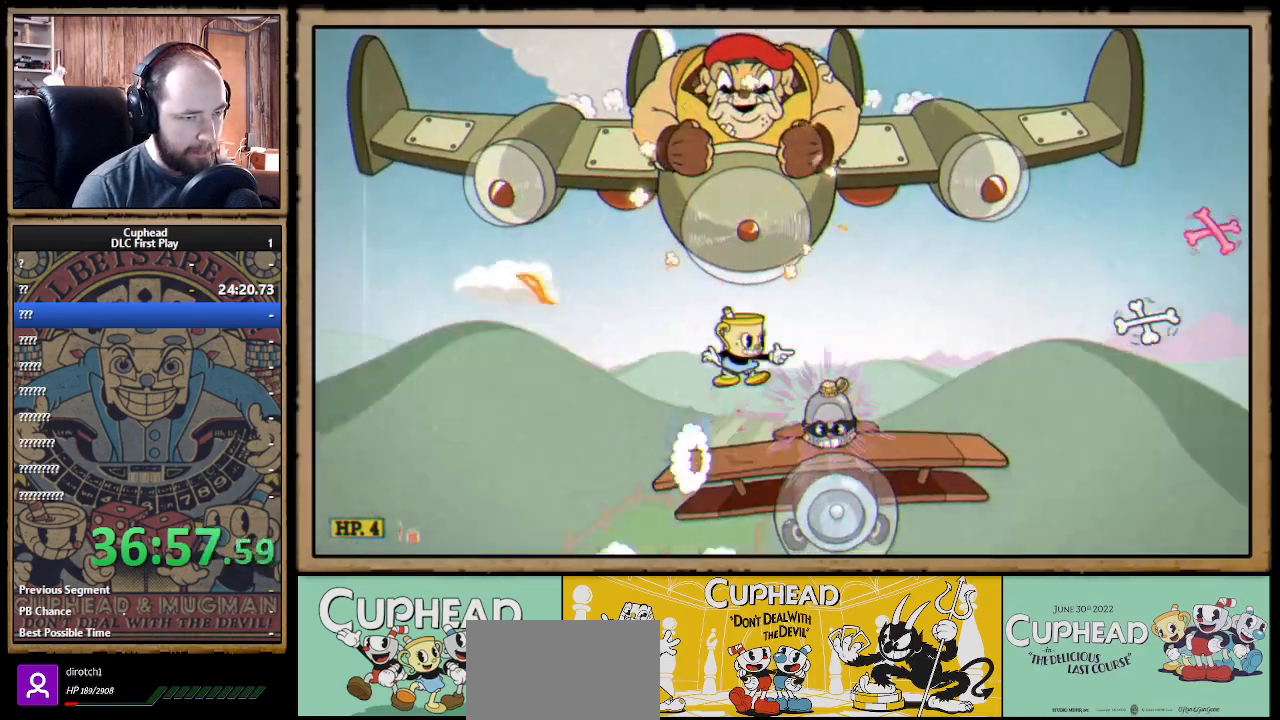
{"buttons": ["X"], "left_stick": "center", "right_stick": "center", "events": [[33, "left_stick", "up-left"], [250, "left_stick", "right"], [350, "left_stick", "center"]]}
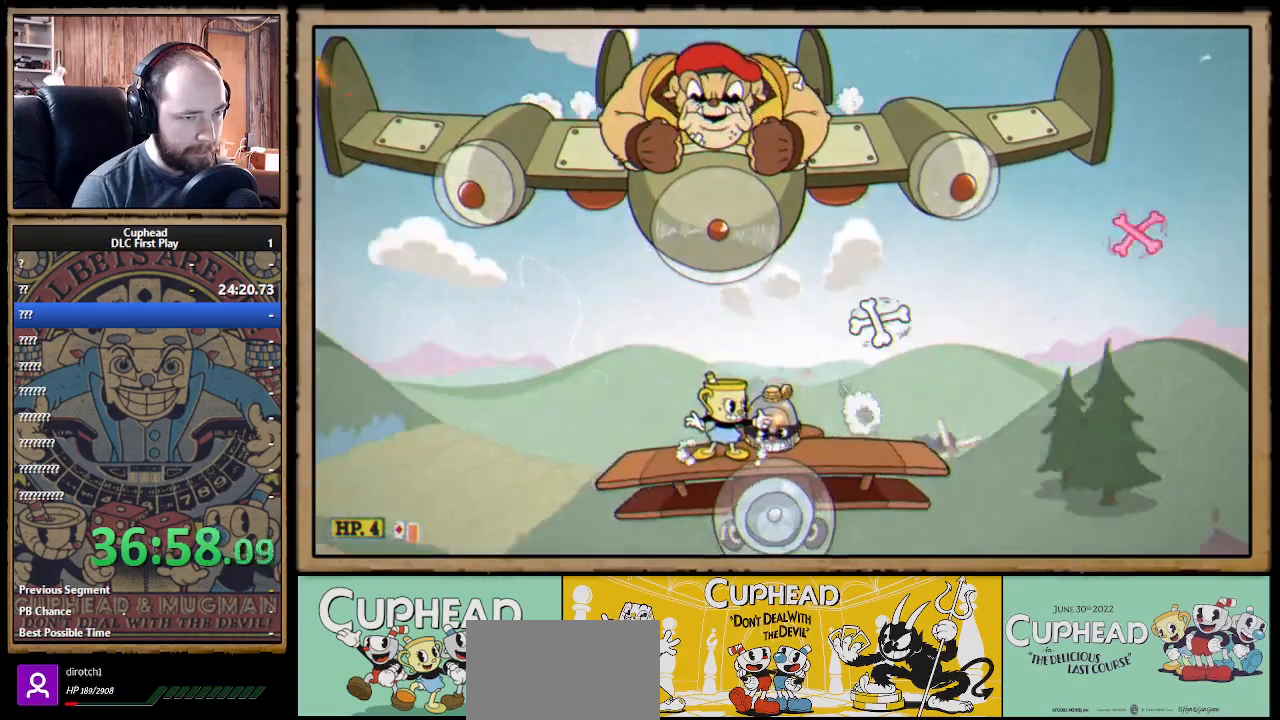
{"buttons": ["A", "X"], "left_stick": "left", "right_stick": "center", "events": [[433, "A", "down"], [483, "left_stick", "left"]]}